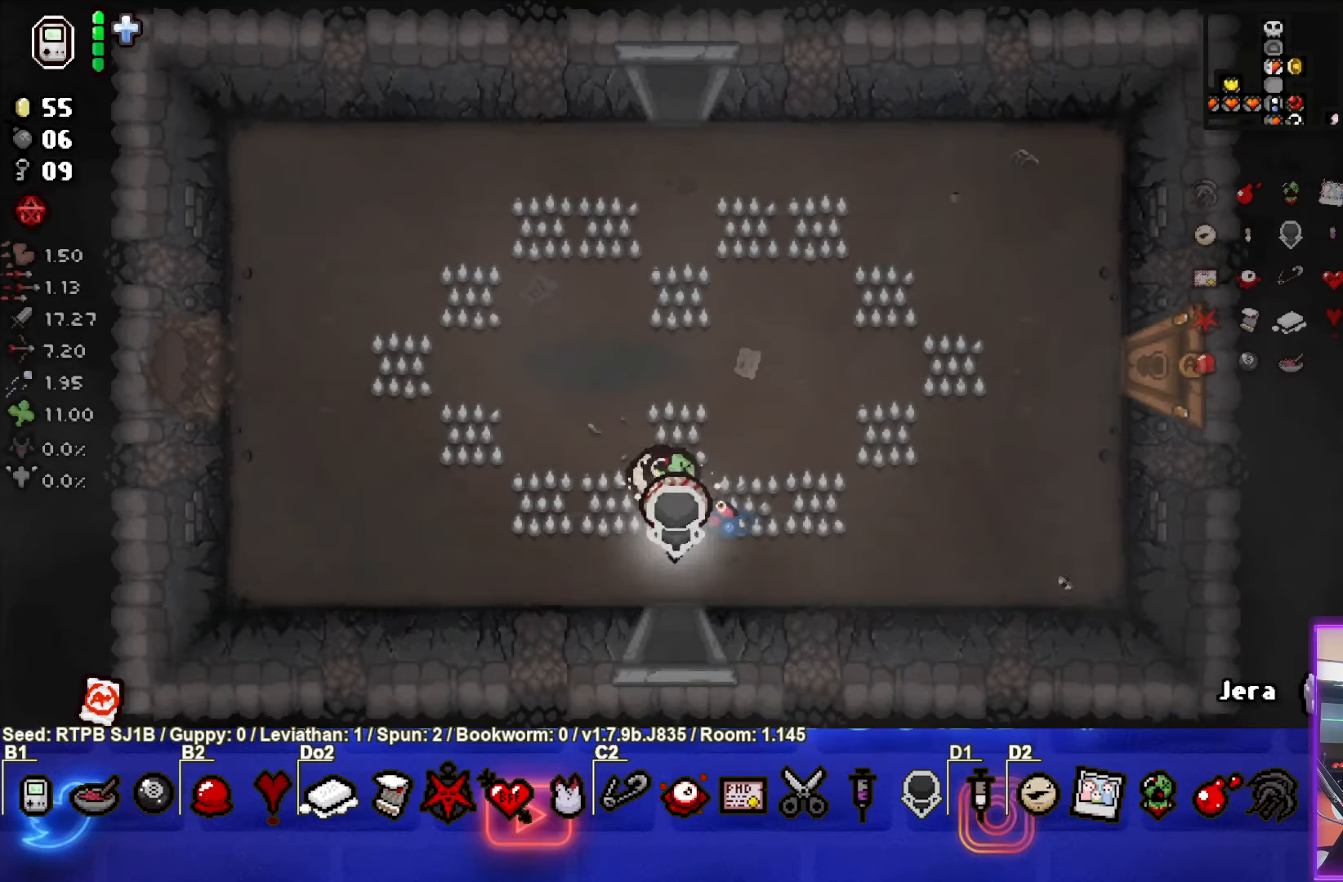
Gameplay with a controller (PlayStation layout); each line is a JSON object with the inputs held at the frame after it. "events" lists button and stick changes between this image and that frame as [ms after this image, input, new state], when the widget could be followed in between. Not read: right_stick.
{"buttons": [], "left_stick": "center", "events": [[50, "START", "down"], [200, "START", "up"]]}
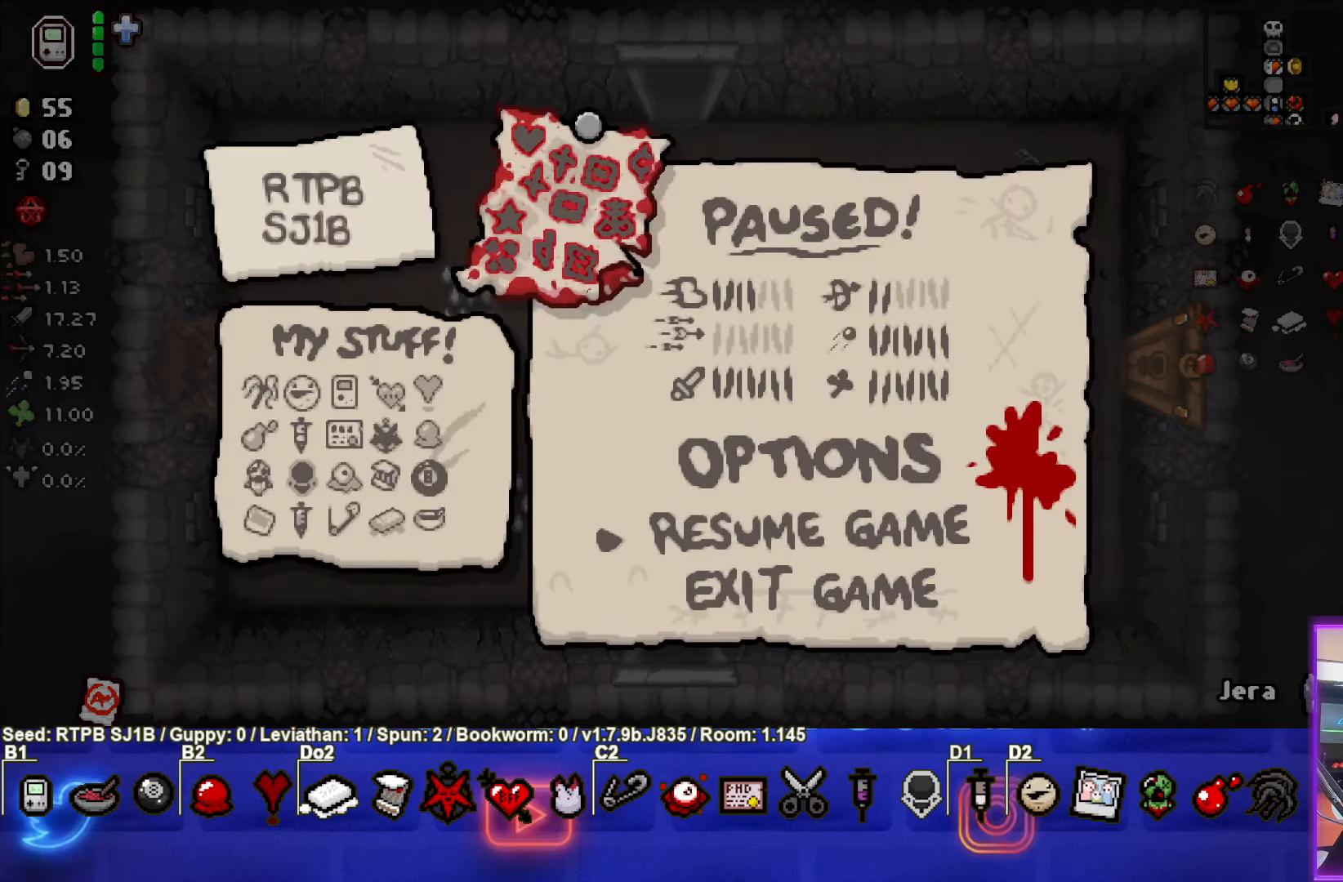
{"buttons": [], "left_stick": "center", "events": []}
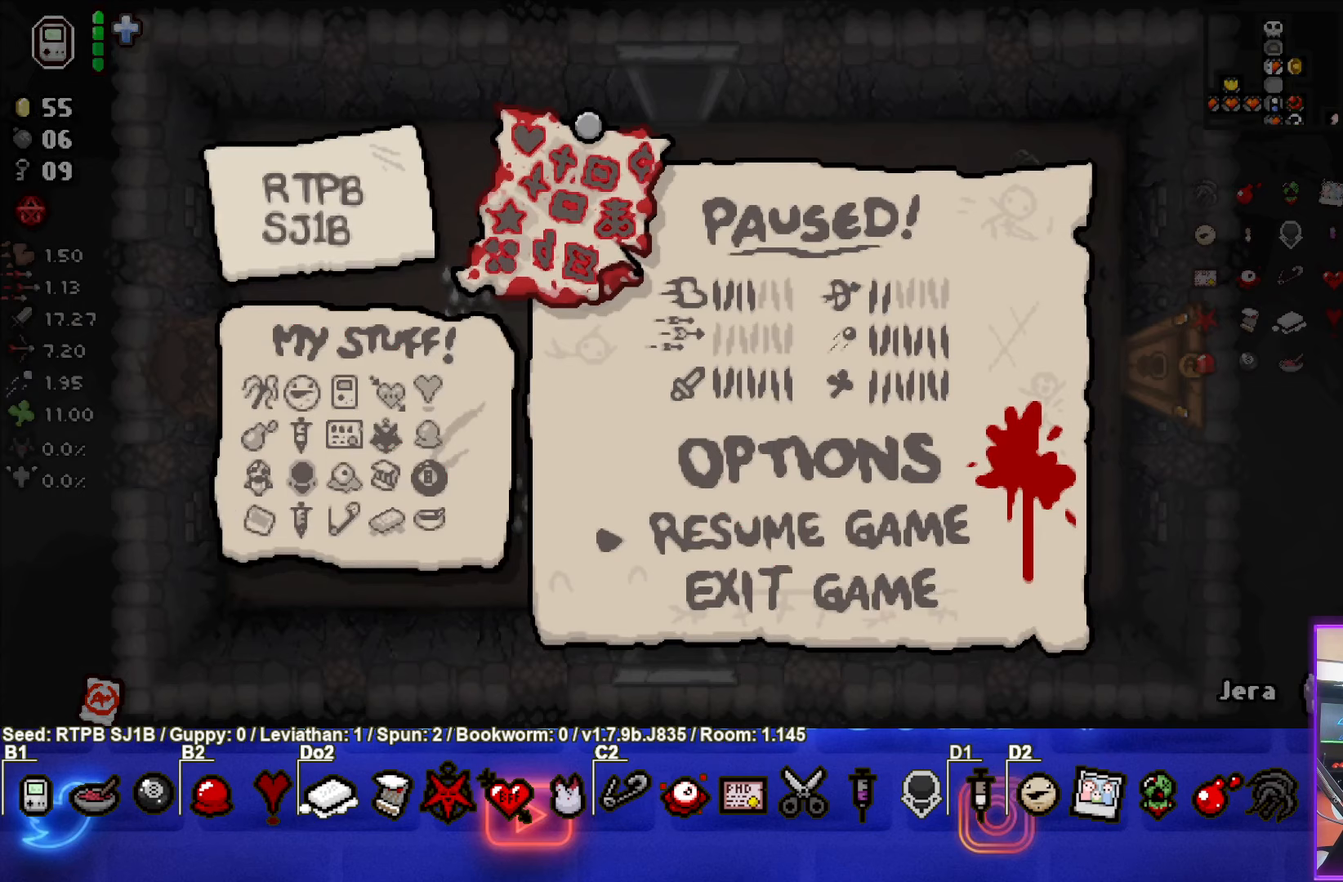
{"buttons": [], "left_stick": "center", "events": []}
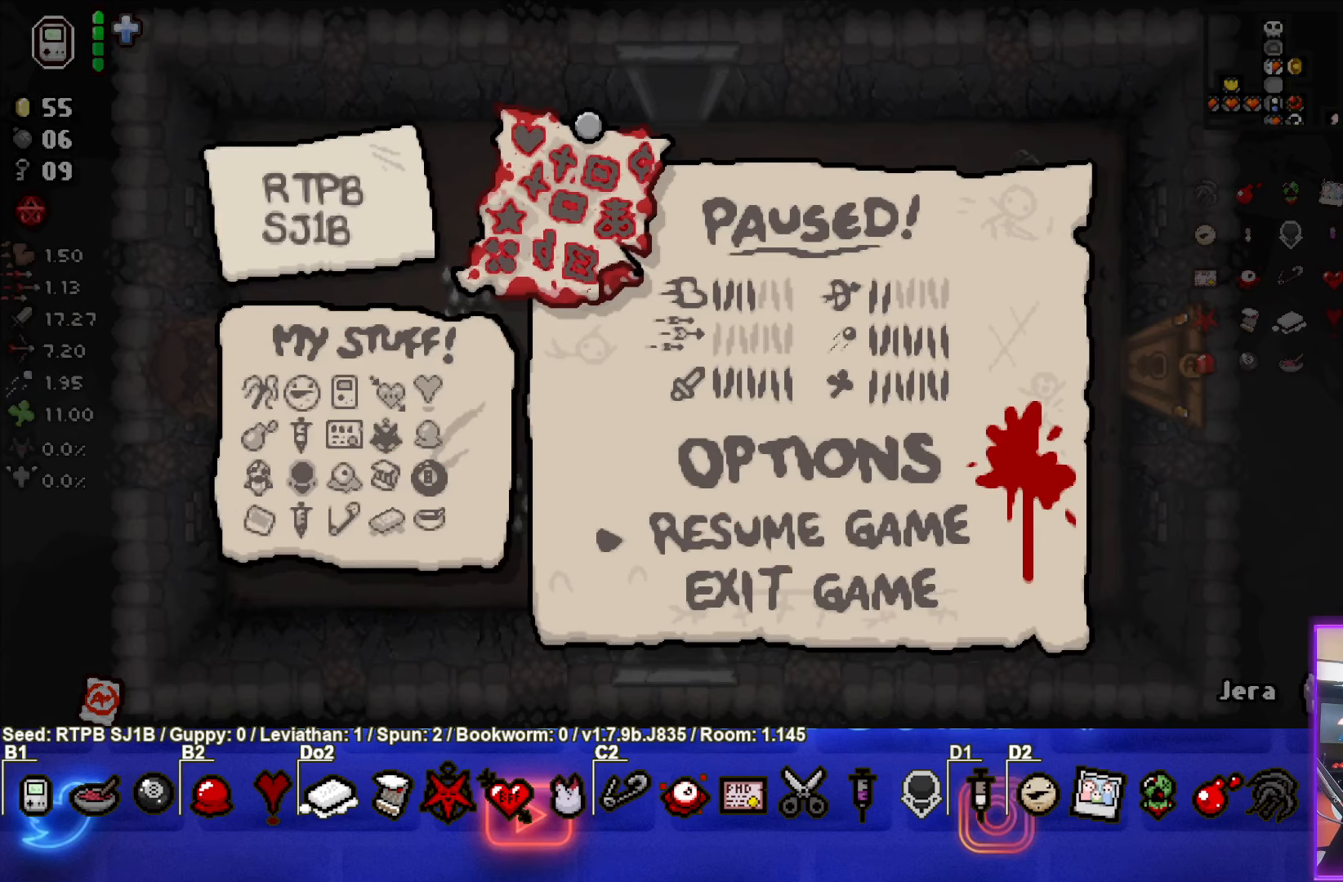
{"buttons": [], "left_stick": "center", "events": []}
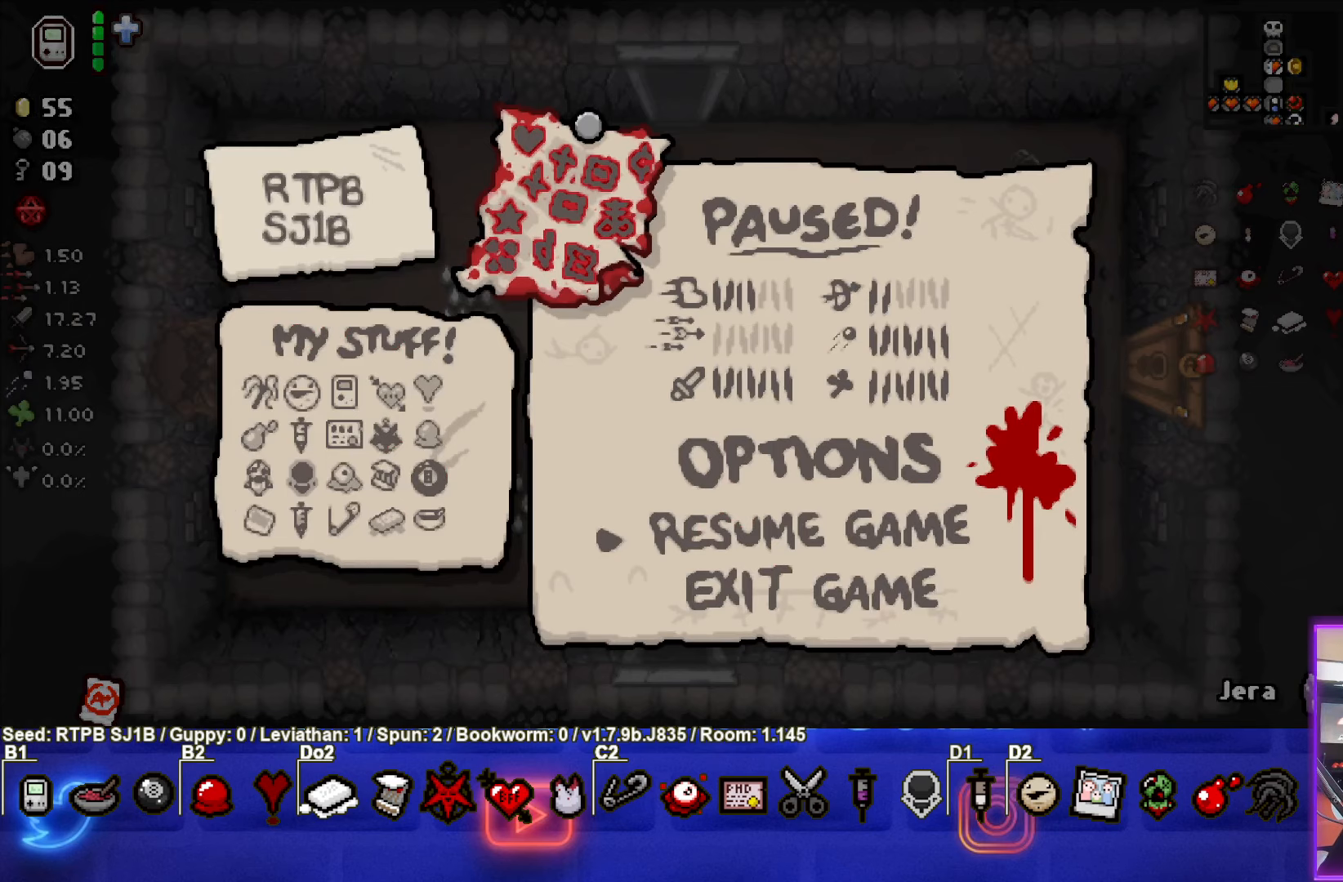
{"buttons": [], "left_stick": "center", "events": []}
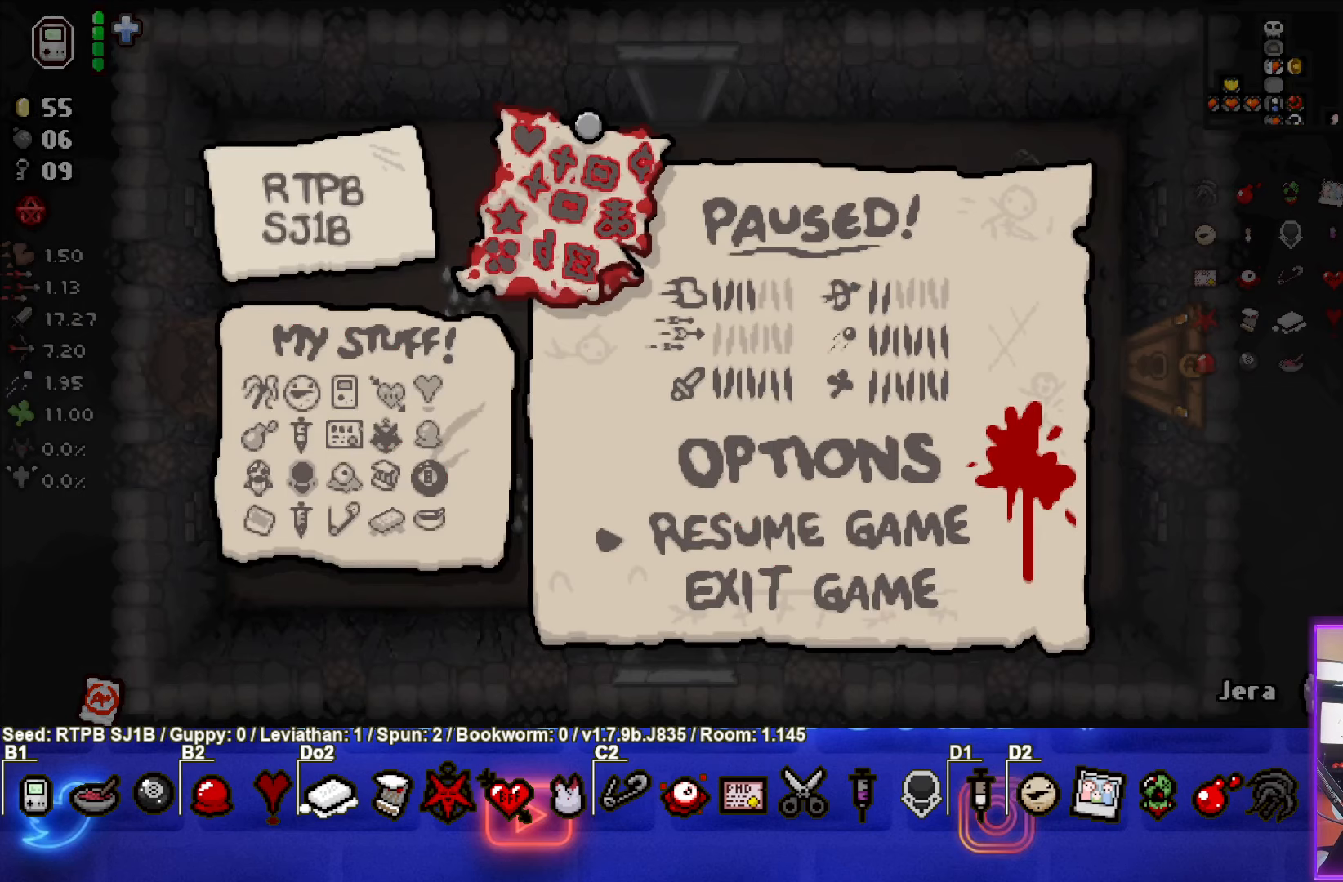
{"buttons": [], "left_stick": "center", "events": []}
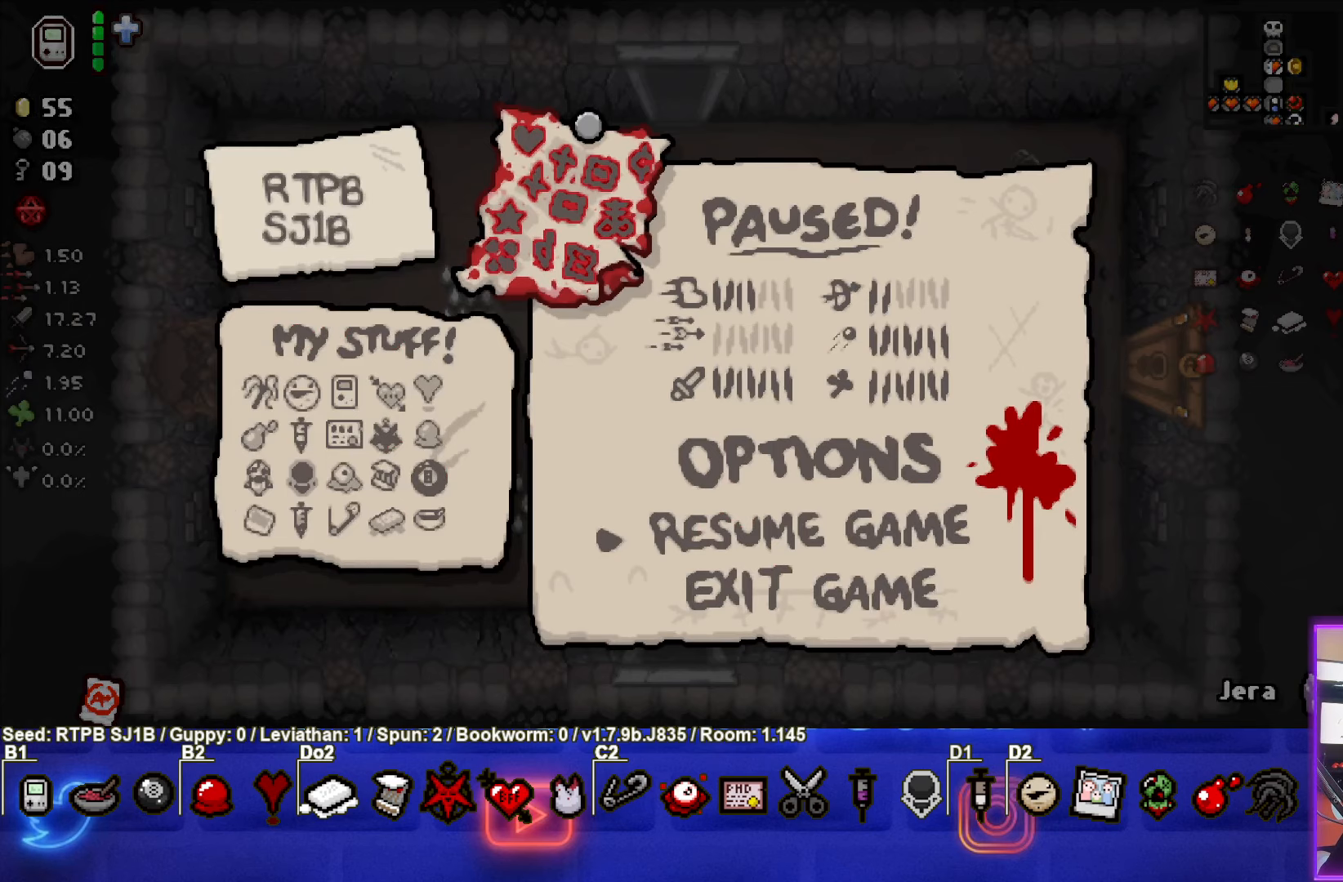
{"buttons": [], "left_stick": "center", "events": []}
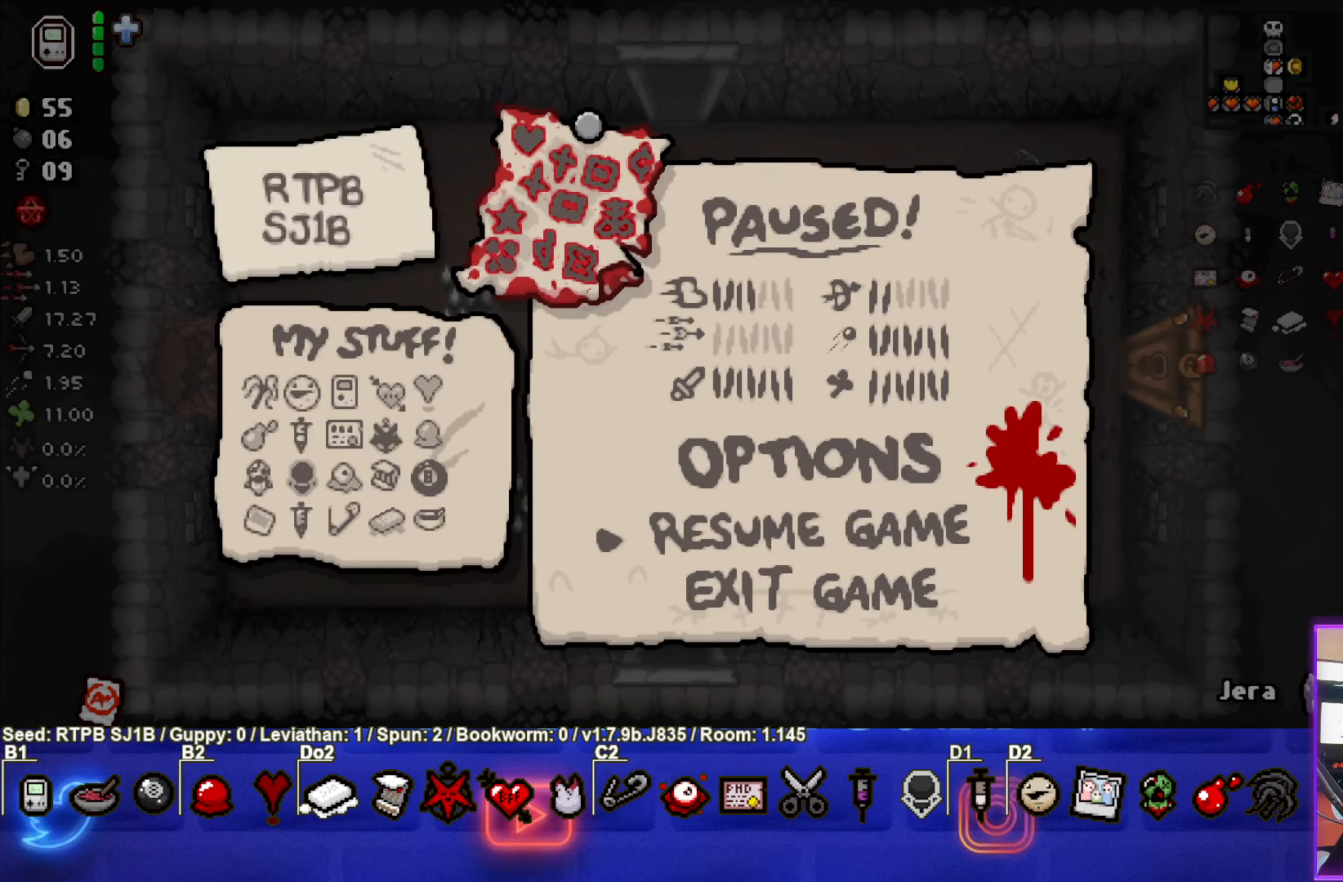
{"buttons": [], "left_stick": "center", "events": []}
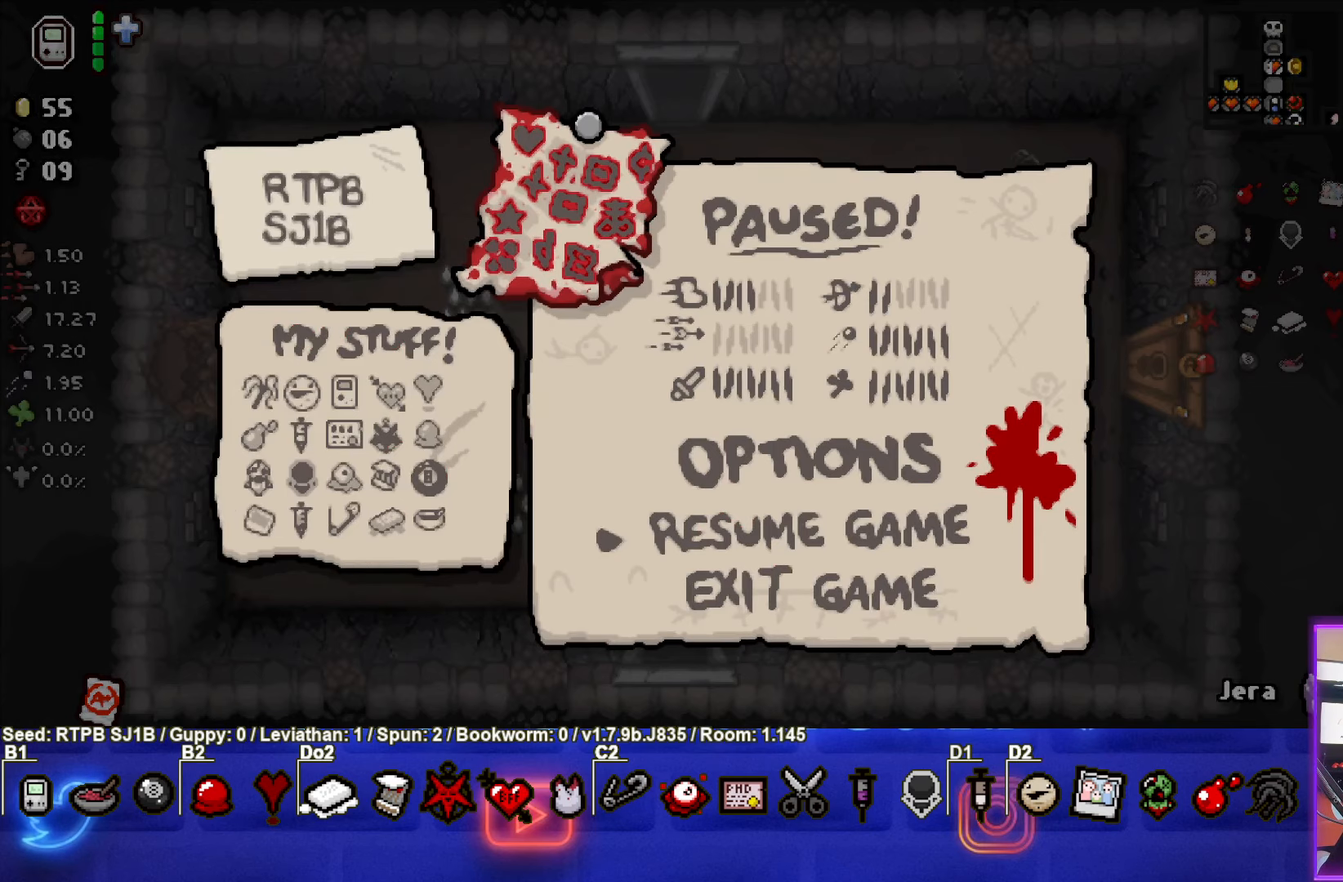
{"buttons": [], "left_stick": "center", "events": []}
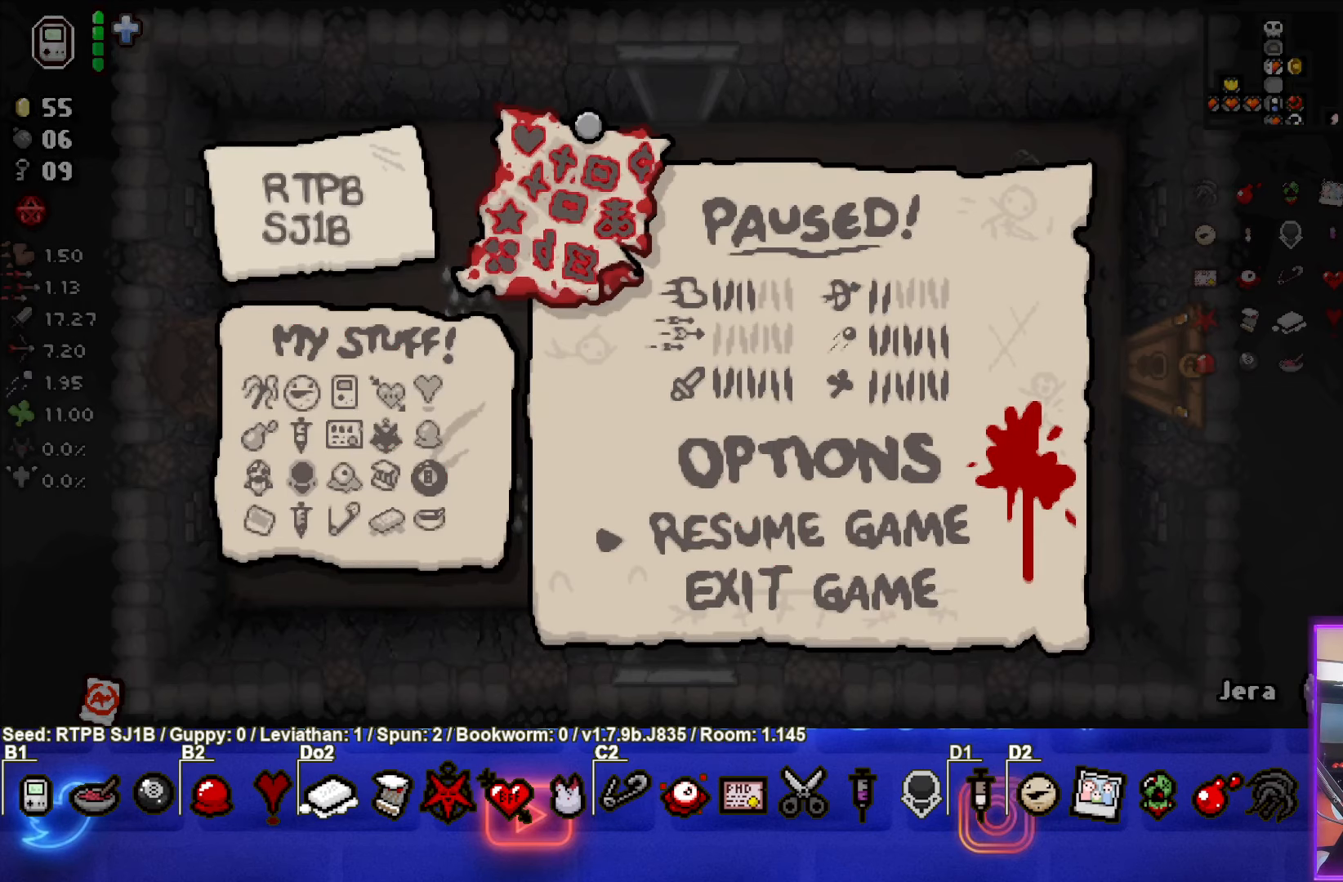
{"buttons": [], "left_stick": "right", "events": [[133, "START", "down"], [267, "START", "up"], [483, "left_stick", "right"]]}
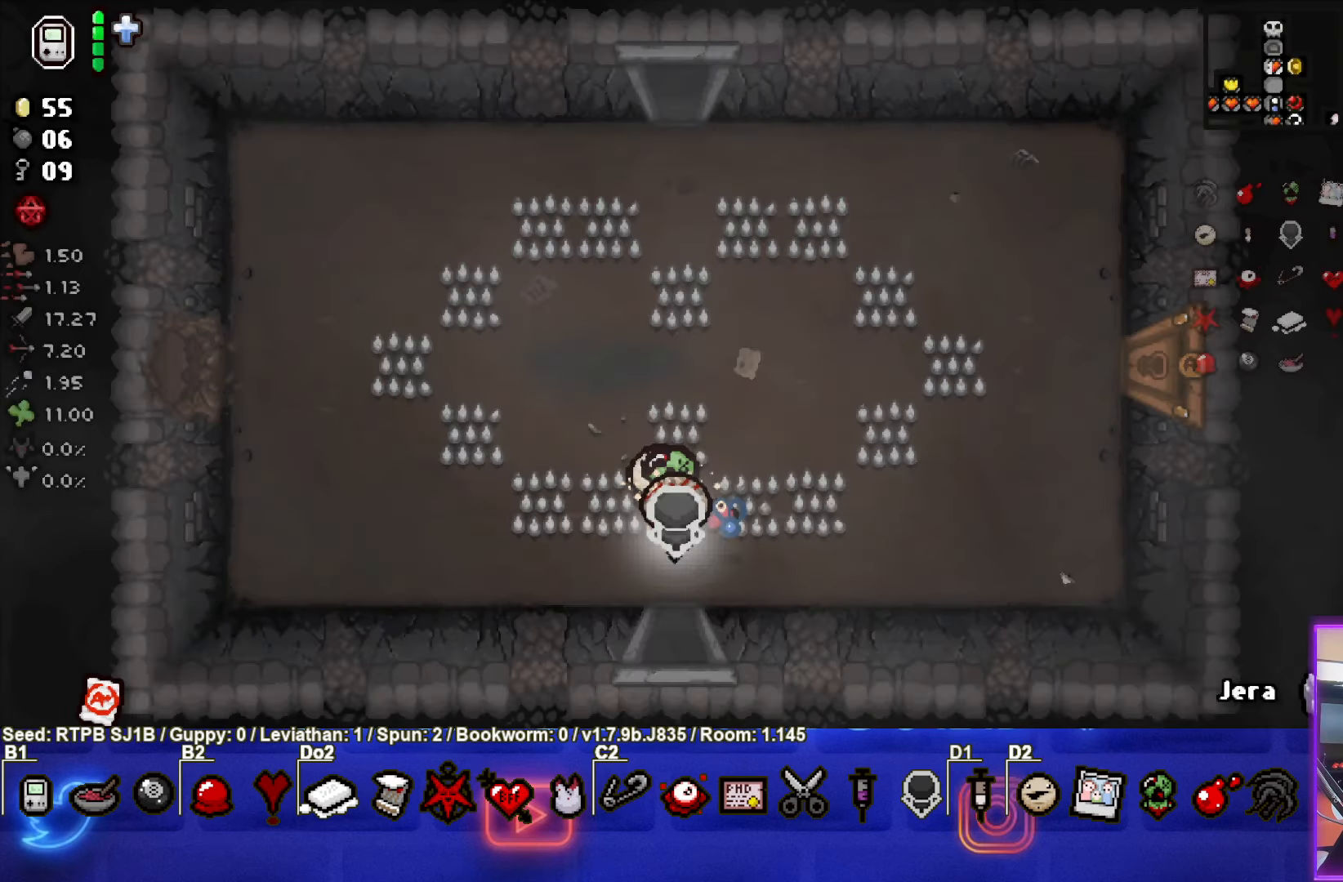
{"buttons": [], "left_stick": "right", "events": []}
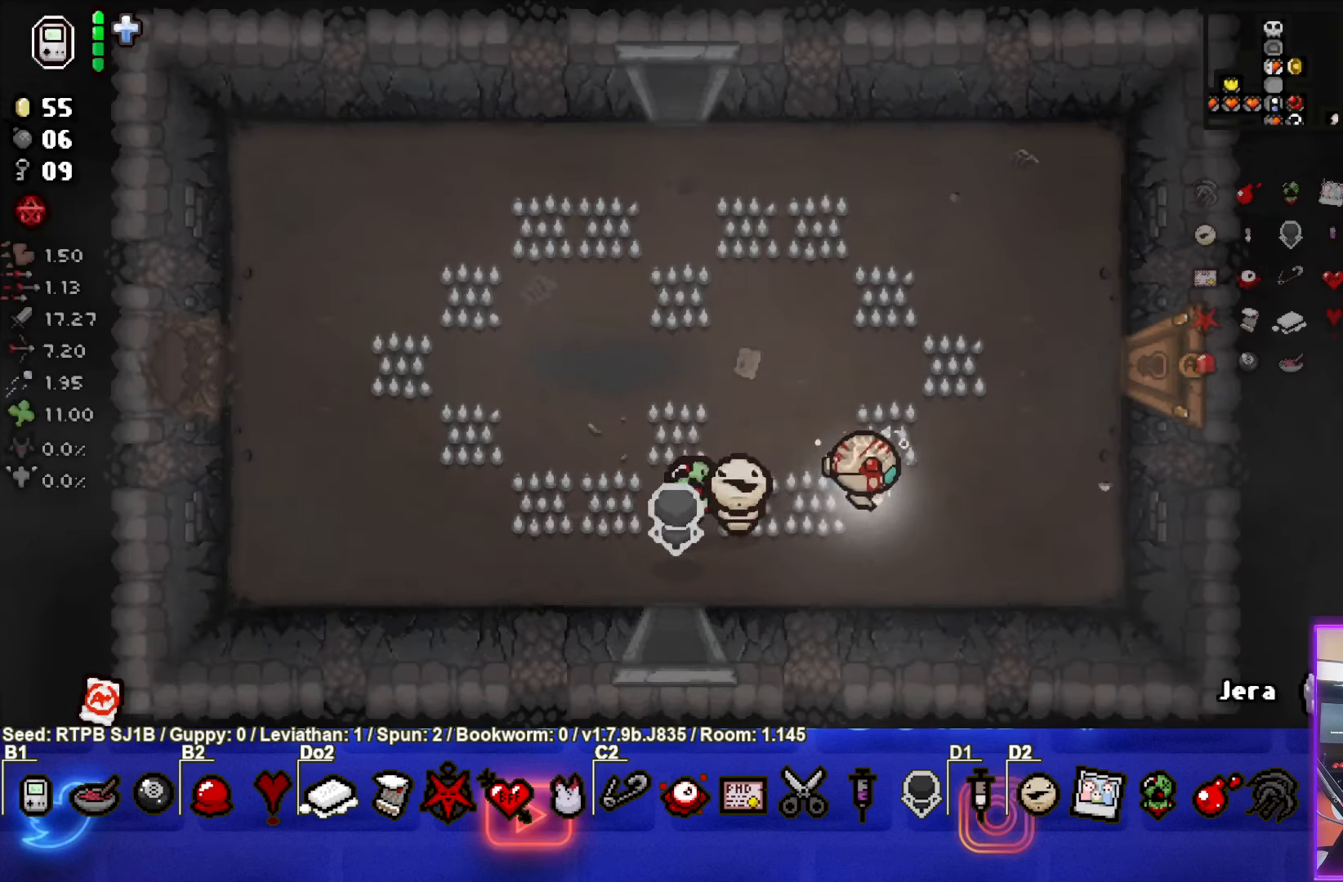
{"buttons": [], "left_stick": "right", "events": []}
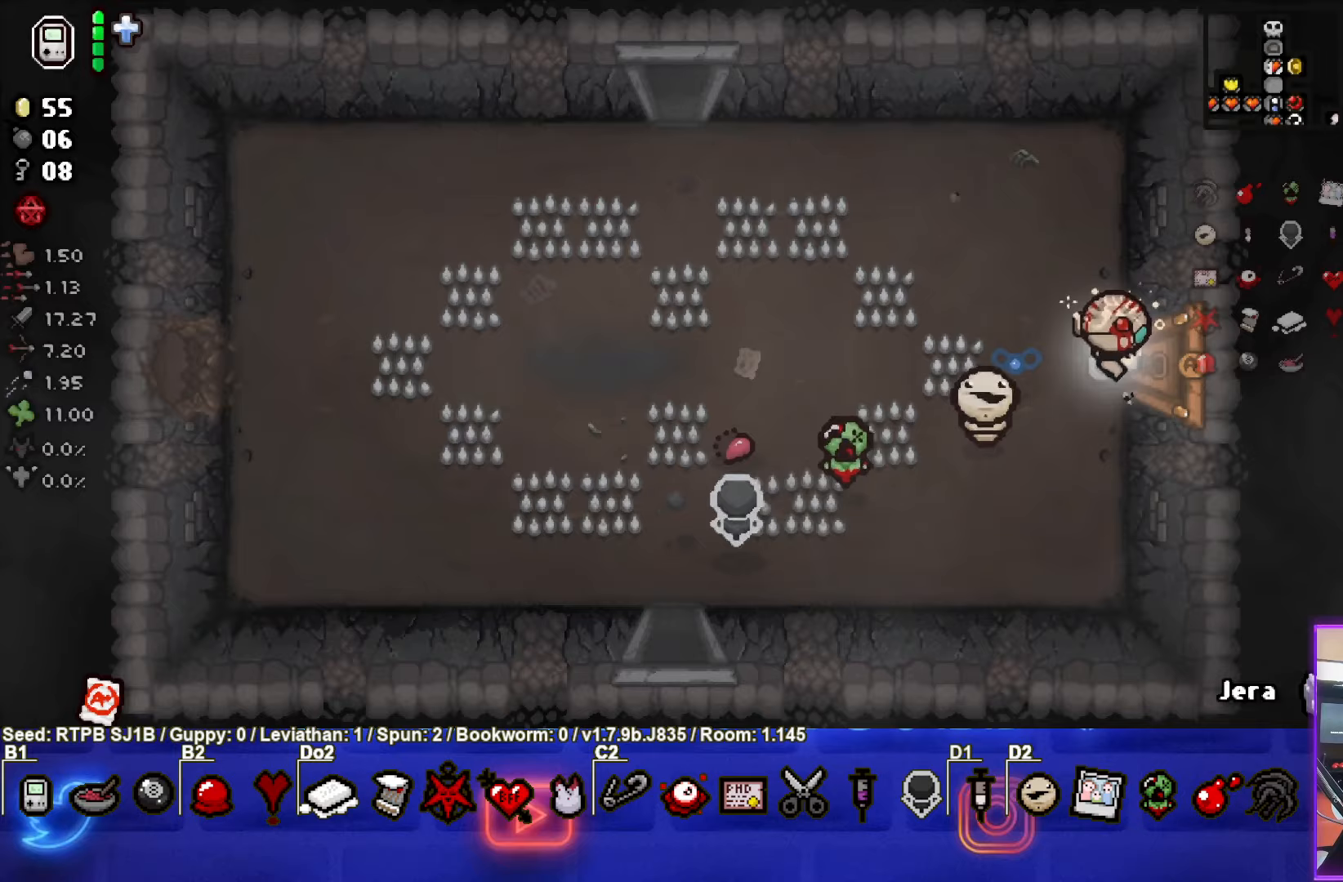
{"buttons": [], "left_stick": "center", "events": [[267, "left_stick", "center"]]}
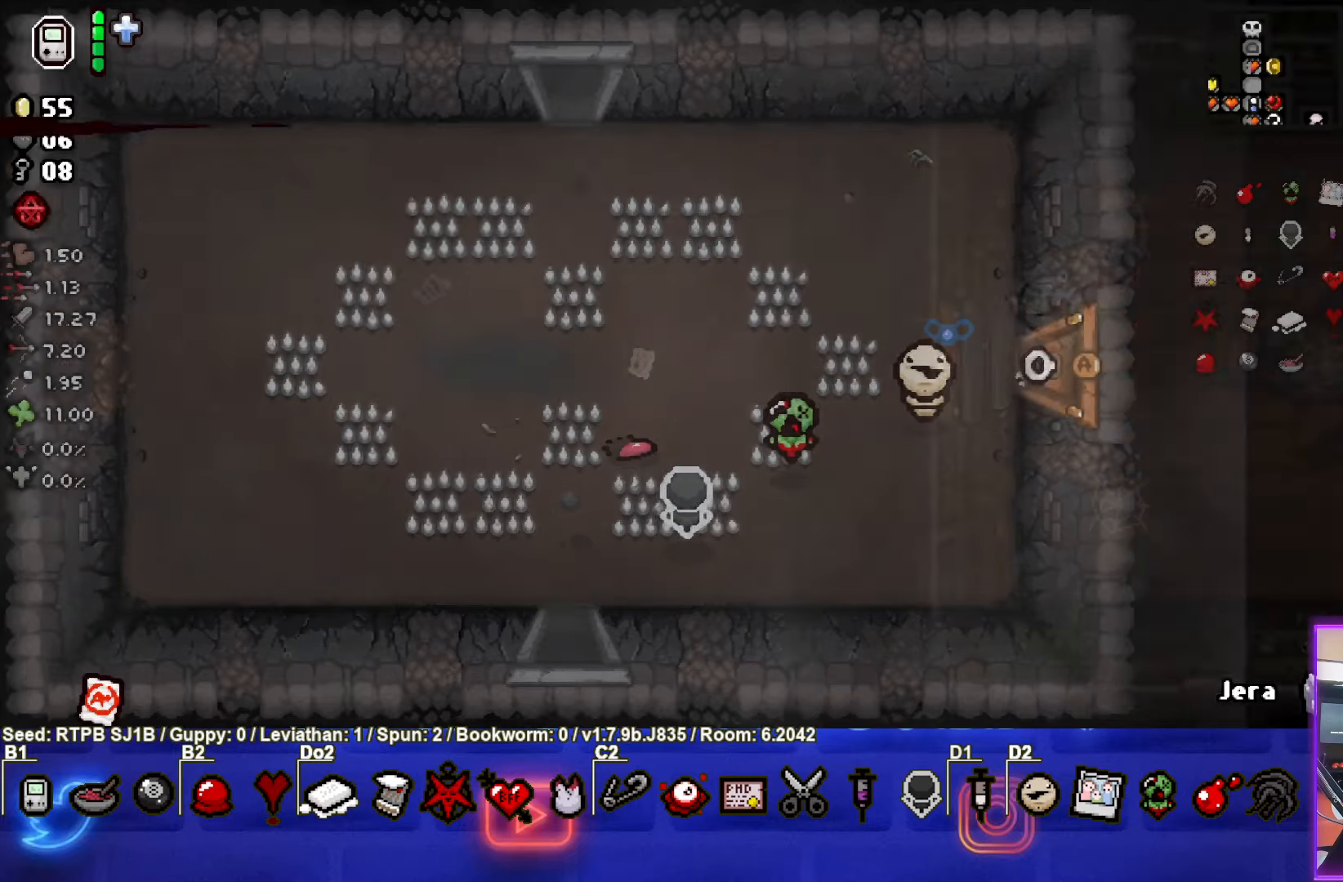
{"buttons": [], "left_stick": "center", "events": []}
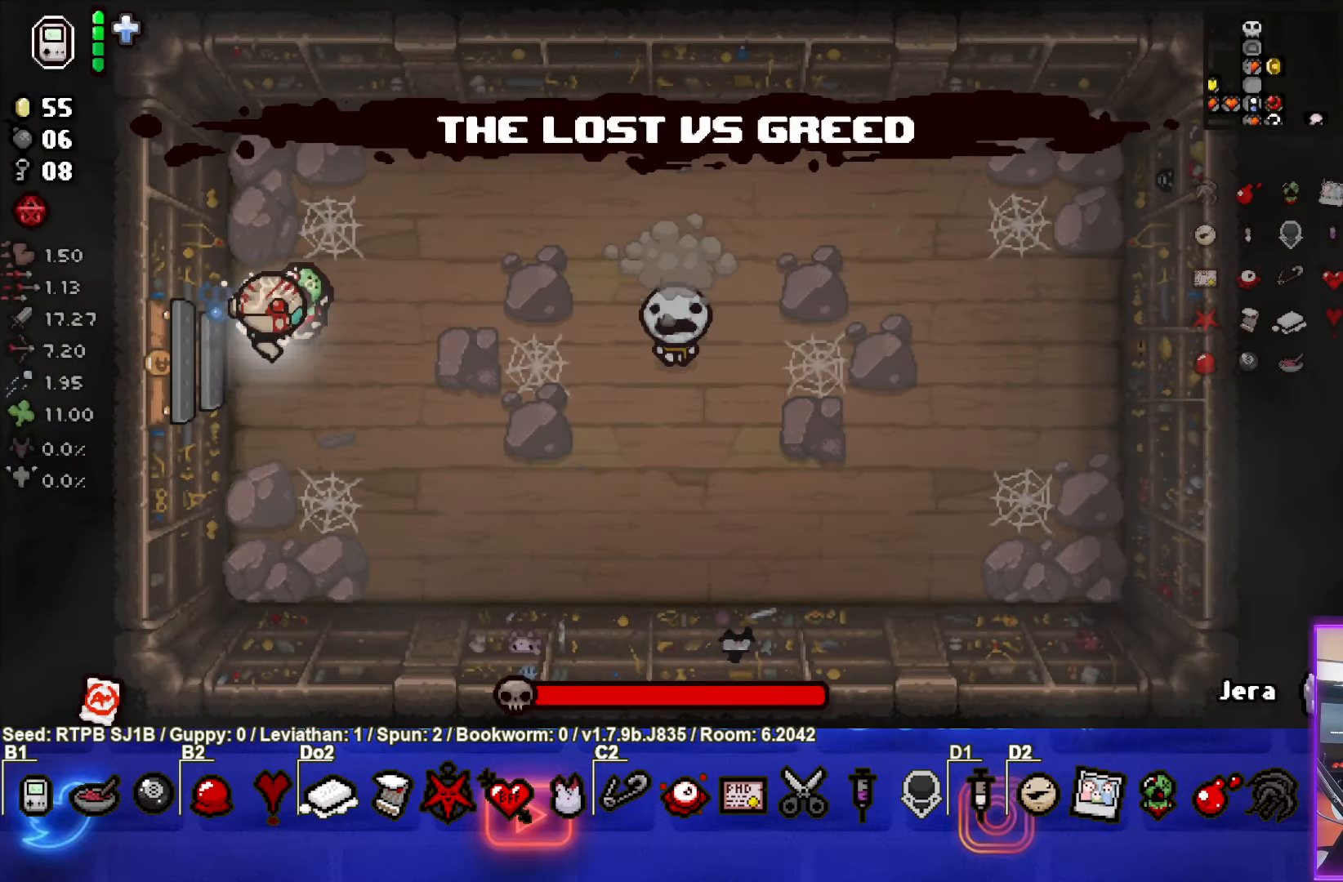
{"buttons": ["CIRCLE"], "left_stick": "right", "events": [[17, "left_stick", "right"], [483, "CIRCLE", "down"]]}
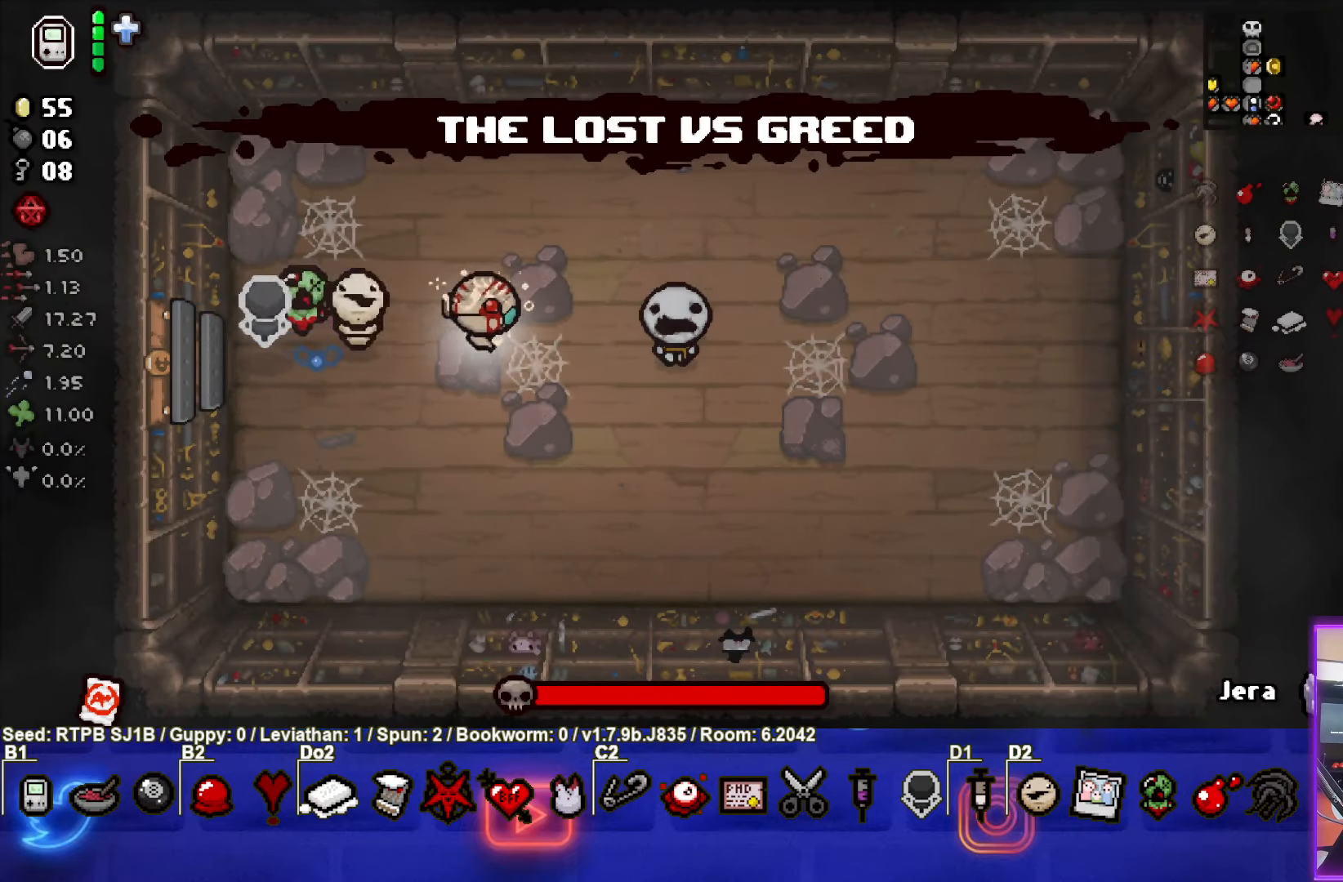
{"buttons": ["CIRCLE"], "left_stick": "center", "events": [[33, "left_stick", "center"], [83, "left_stick", "left"], [500, "left_stick", "center"]]}
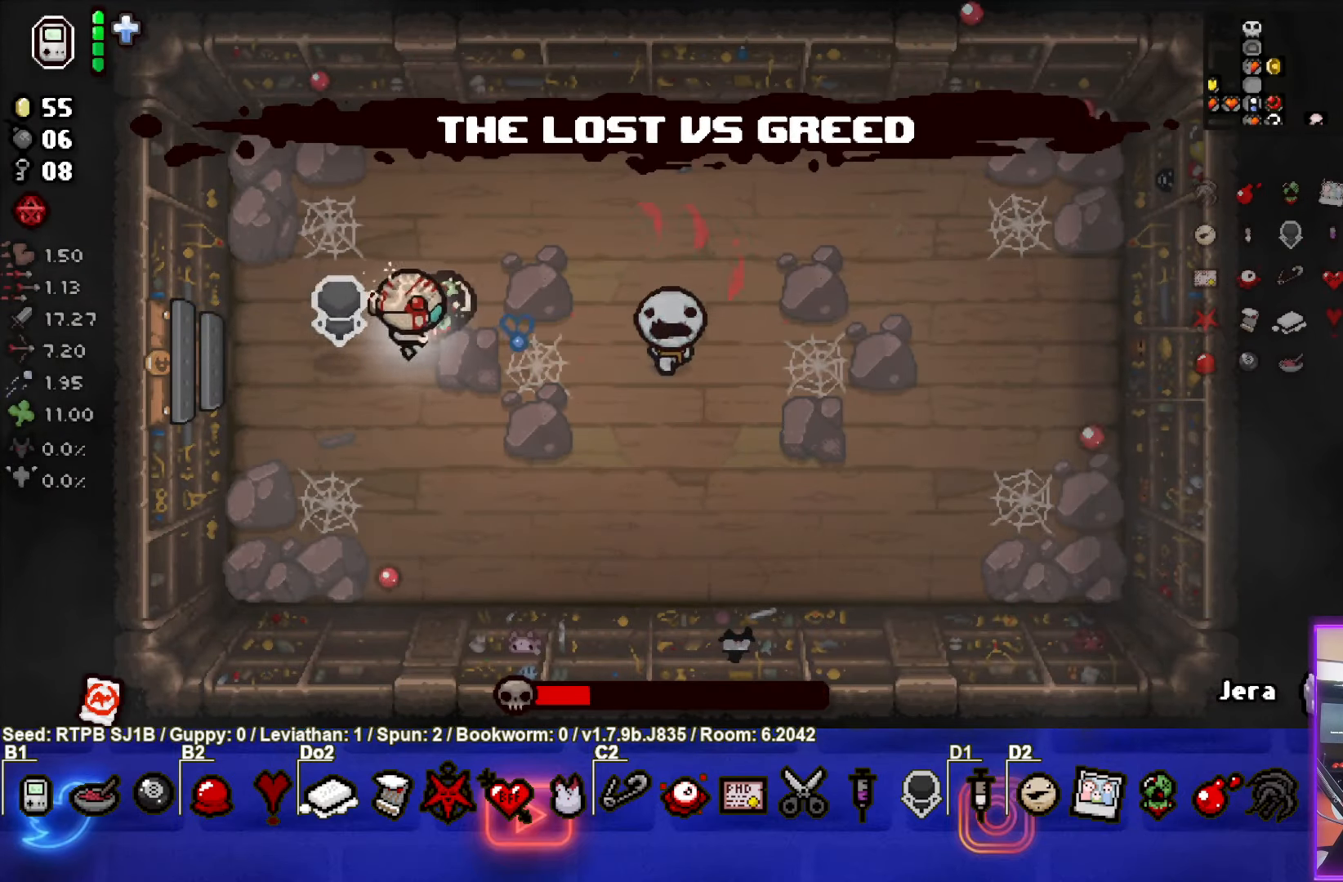
{"buttons": ["CIRCLE"], "left_stick": "down-left", "events": [[167, "left_stick", "down"], [317, "left_stick", "down-left"]]}
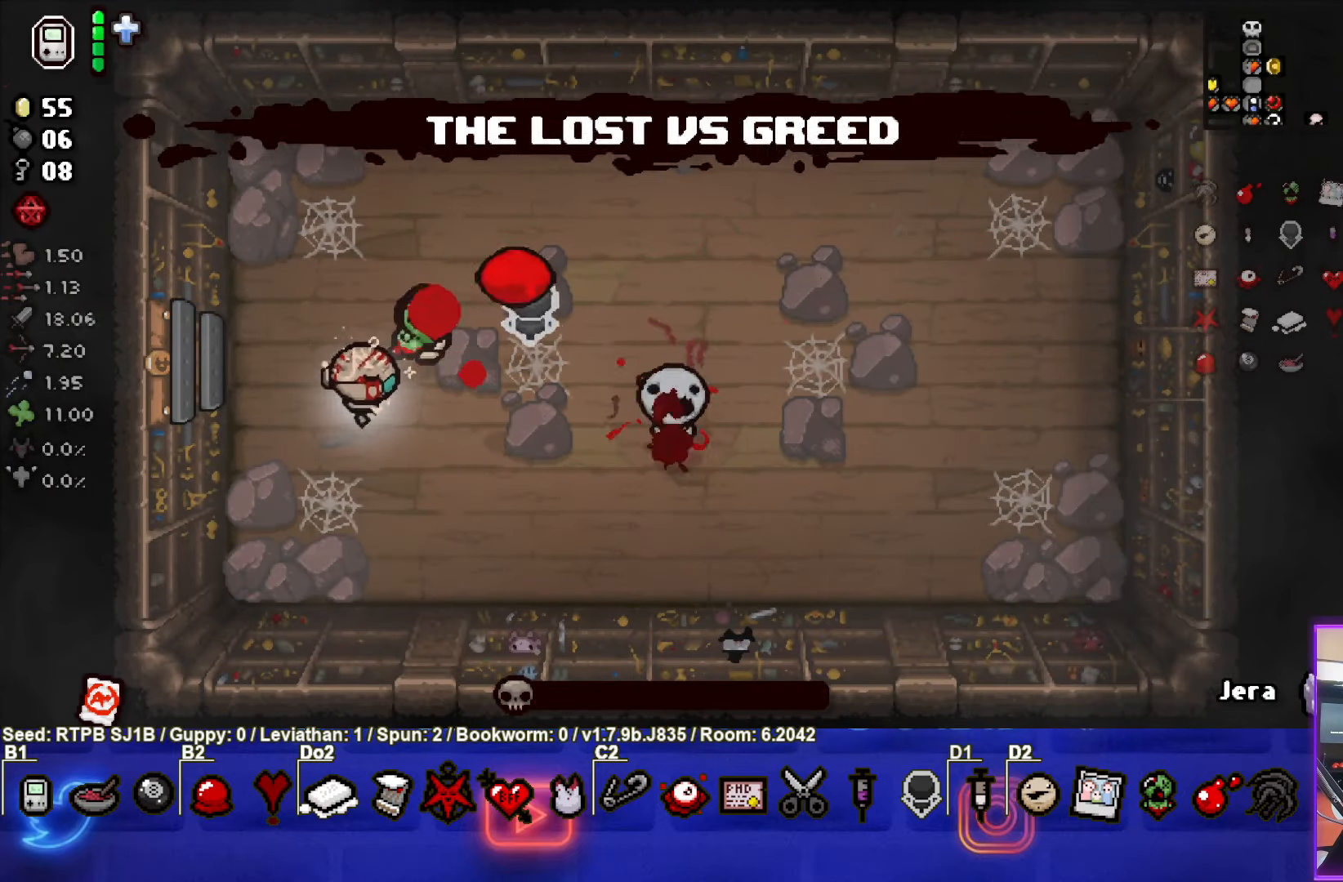
{"buttons": [], "left_stick": "right", "events": [[117, "left_stick", "center"], [233, "left_stick", "down-left"], [250, "CIRCLE", "up"], [467, "left_stick", "right"]]}
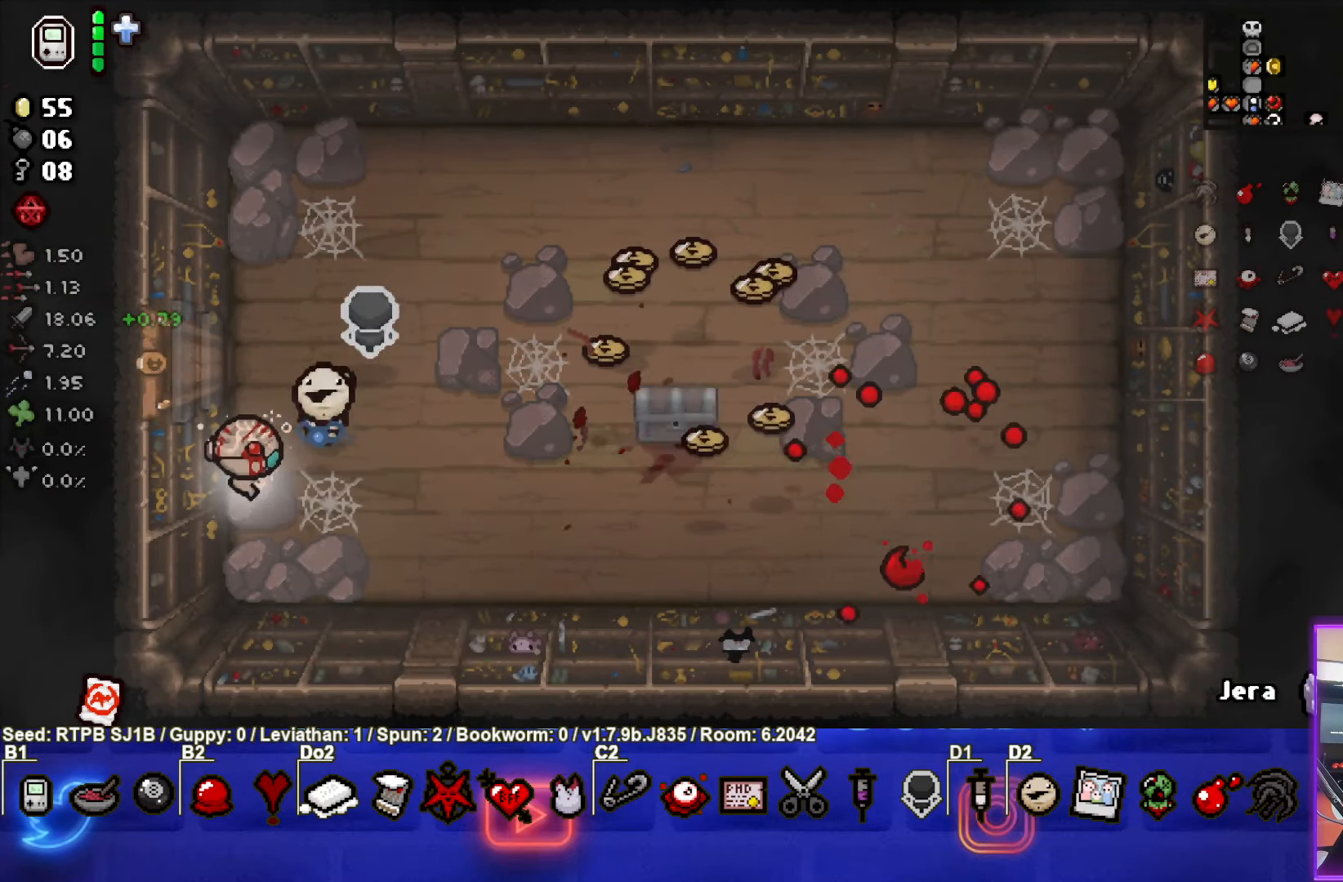
{"buttons": [], "left_stick": "right", "events": []}
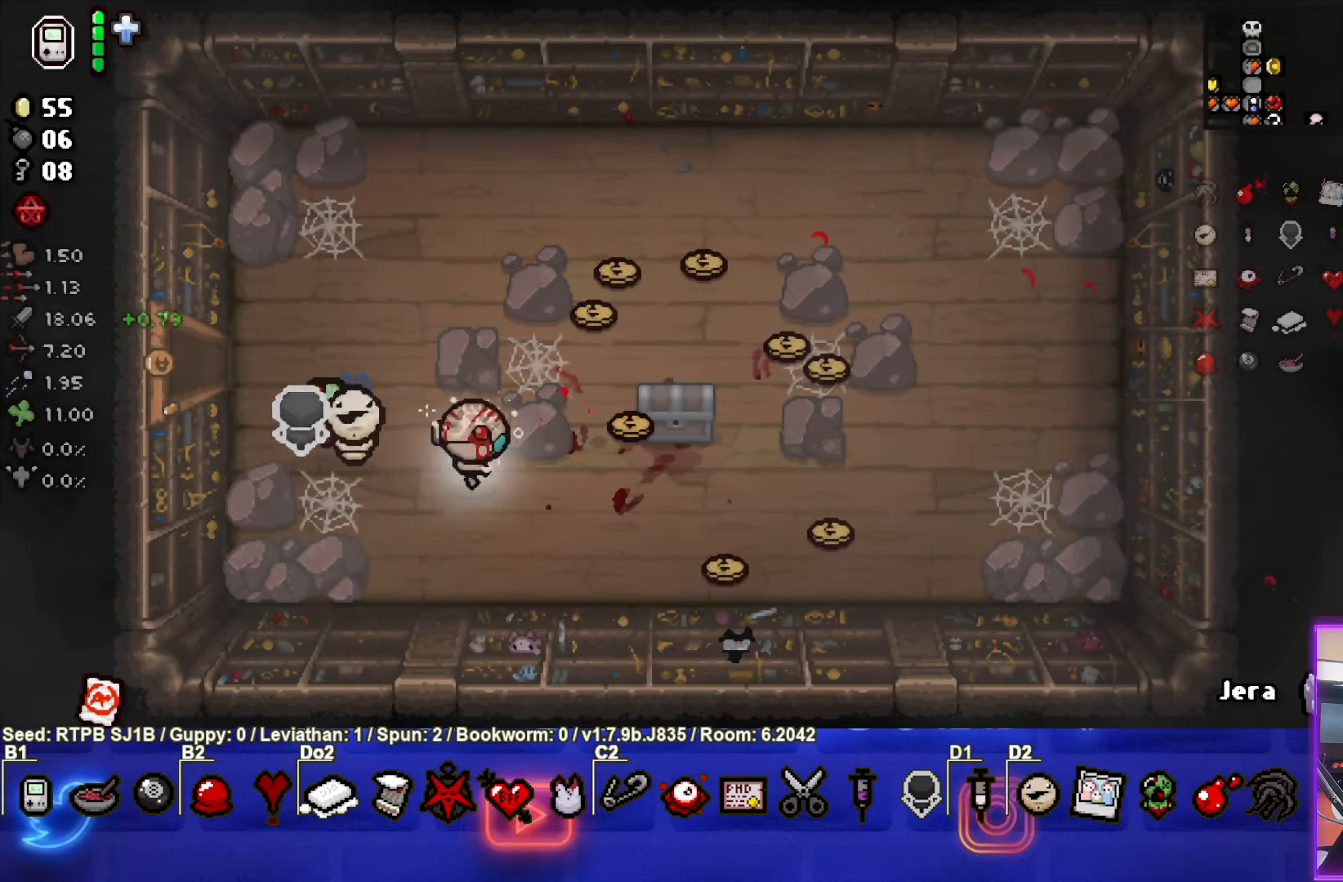
{"buttons": [], "left_stick": "up", "events": [[183, "left_stick", "up"]]}
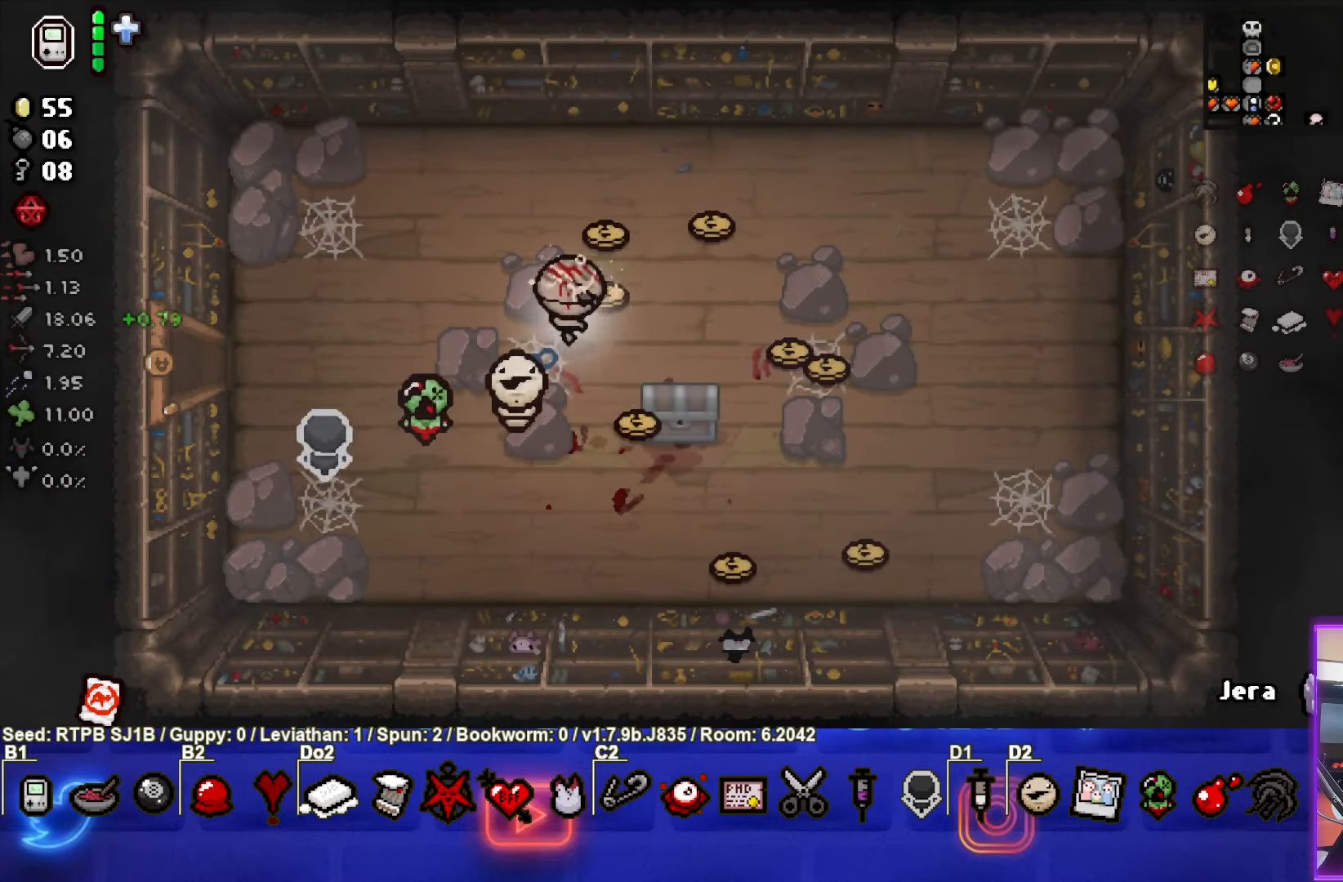
{"buttons": [], "left_stick": "down-right", "events": [[17, "left_stick", "up-right"], [233, "left_stick", "right"], [350, "left_stick", "down-right"]]}
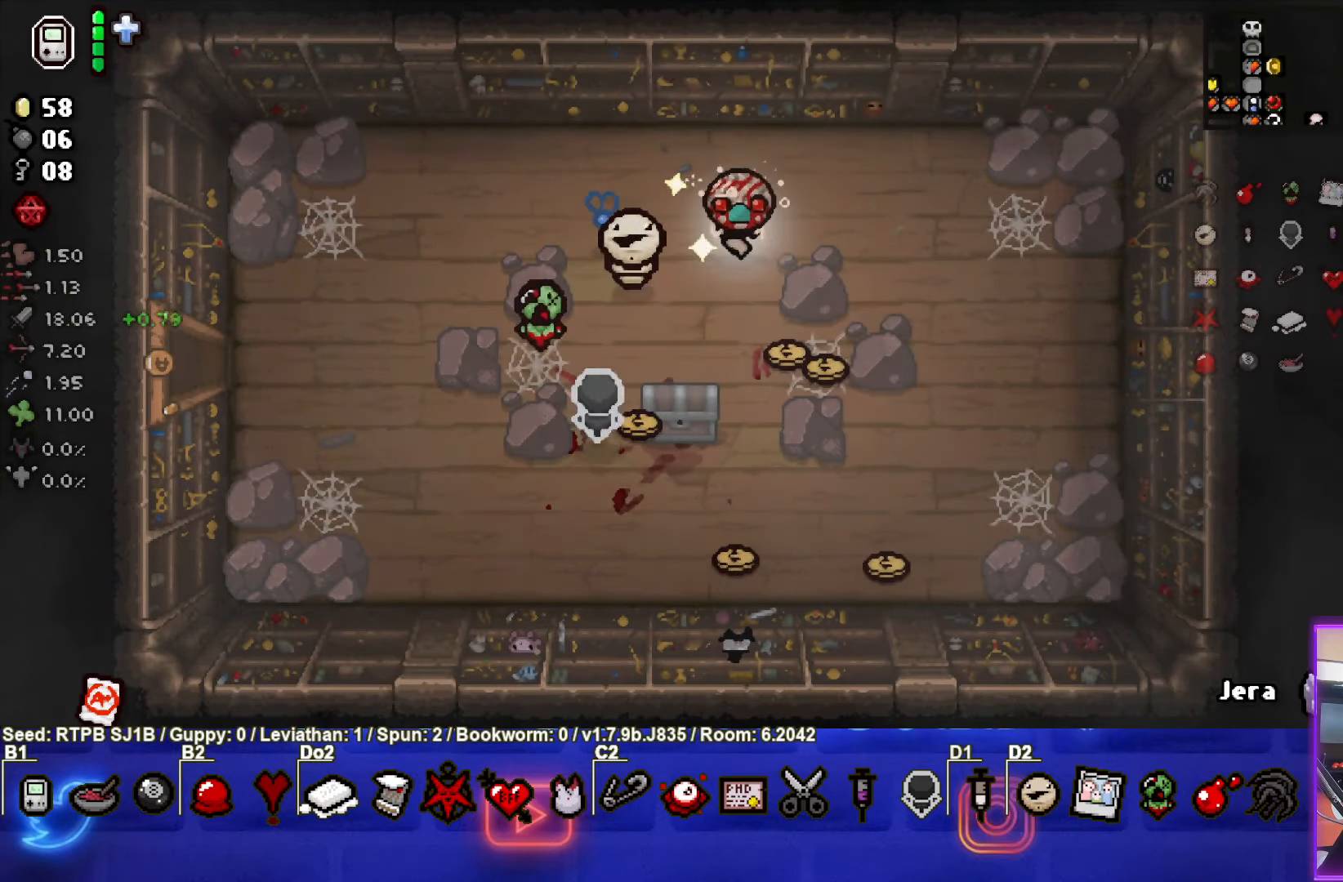
{"buttons": [], "left_stick": "down", "events": [[483, "left_stick", "down"]]}
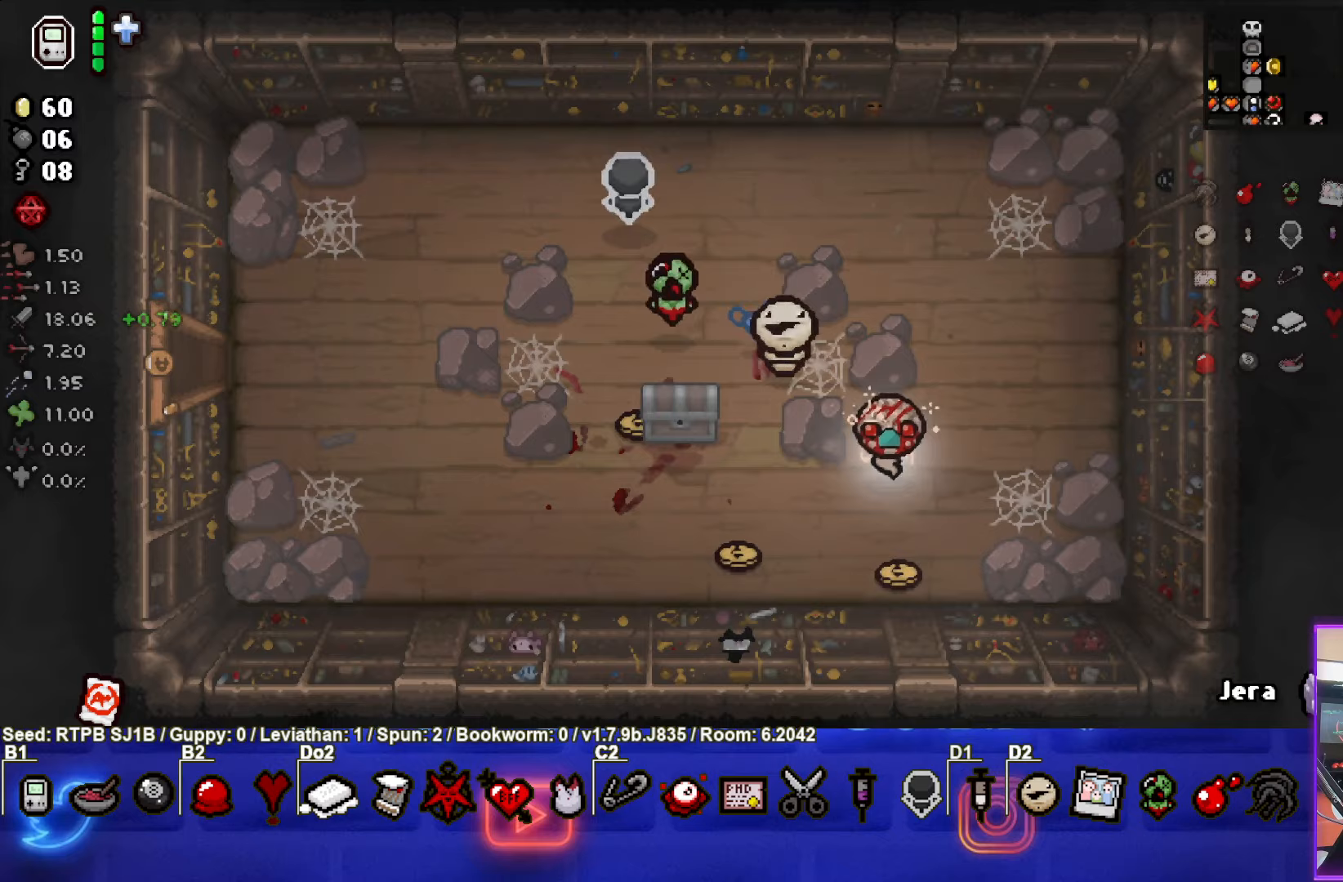
{"buttons": [], "left_stick": "up", "events": [[100, "left_stick", "down-left"], [217, "left_stick", "left"], [483, "left_stick", "up"]]}
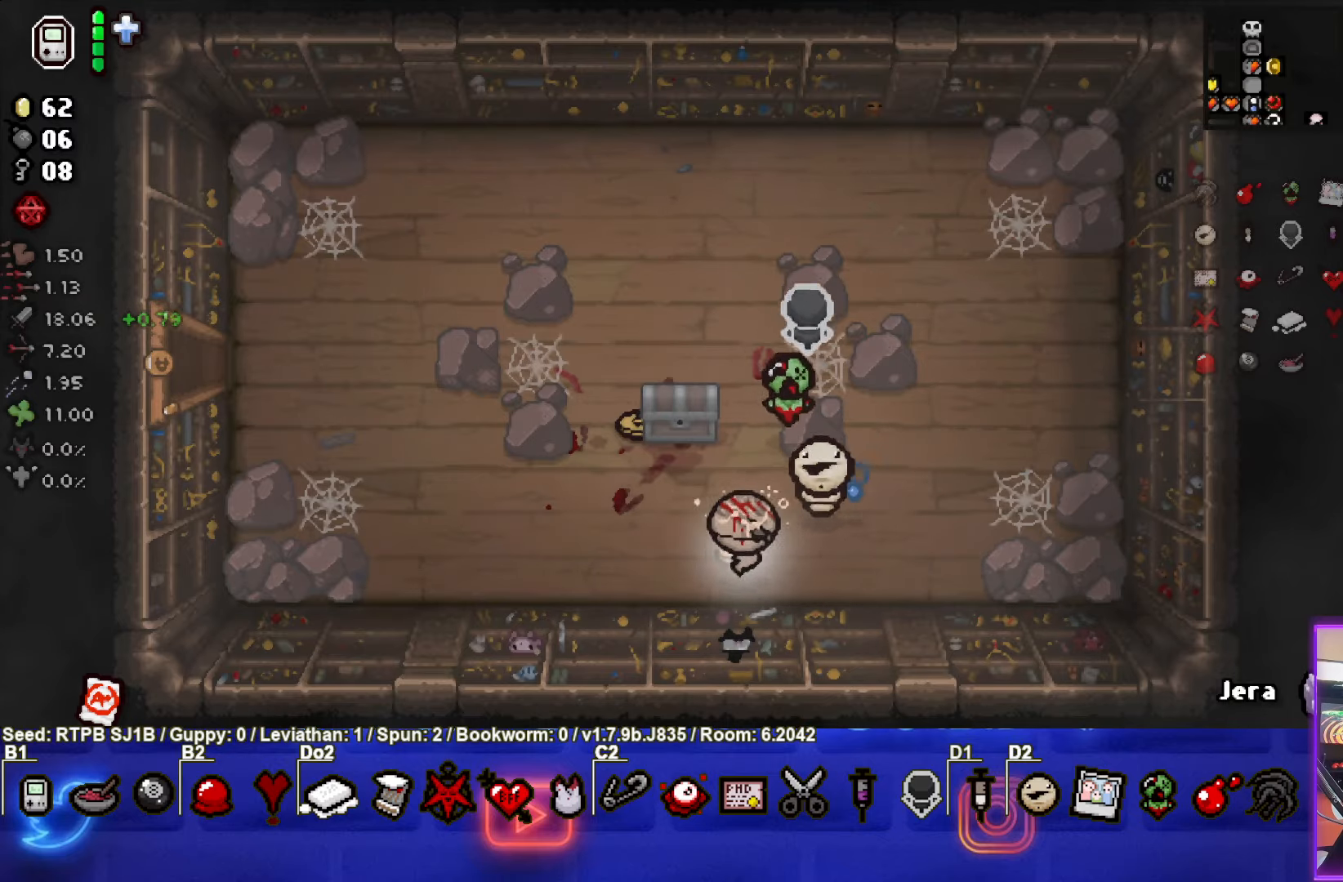
{"buttons": [], "left_stick": "center", "events": [[317, "left_stick", "left"], [500, "left_stick", "center"]]}
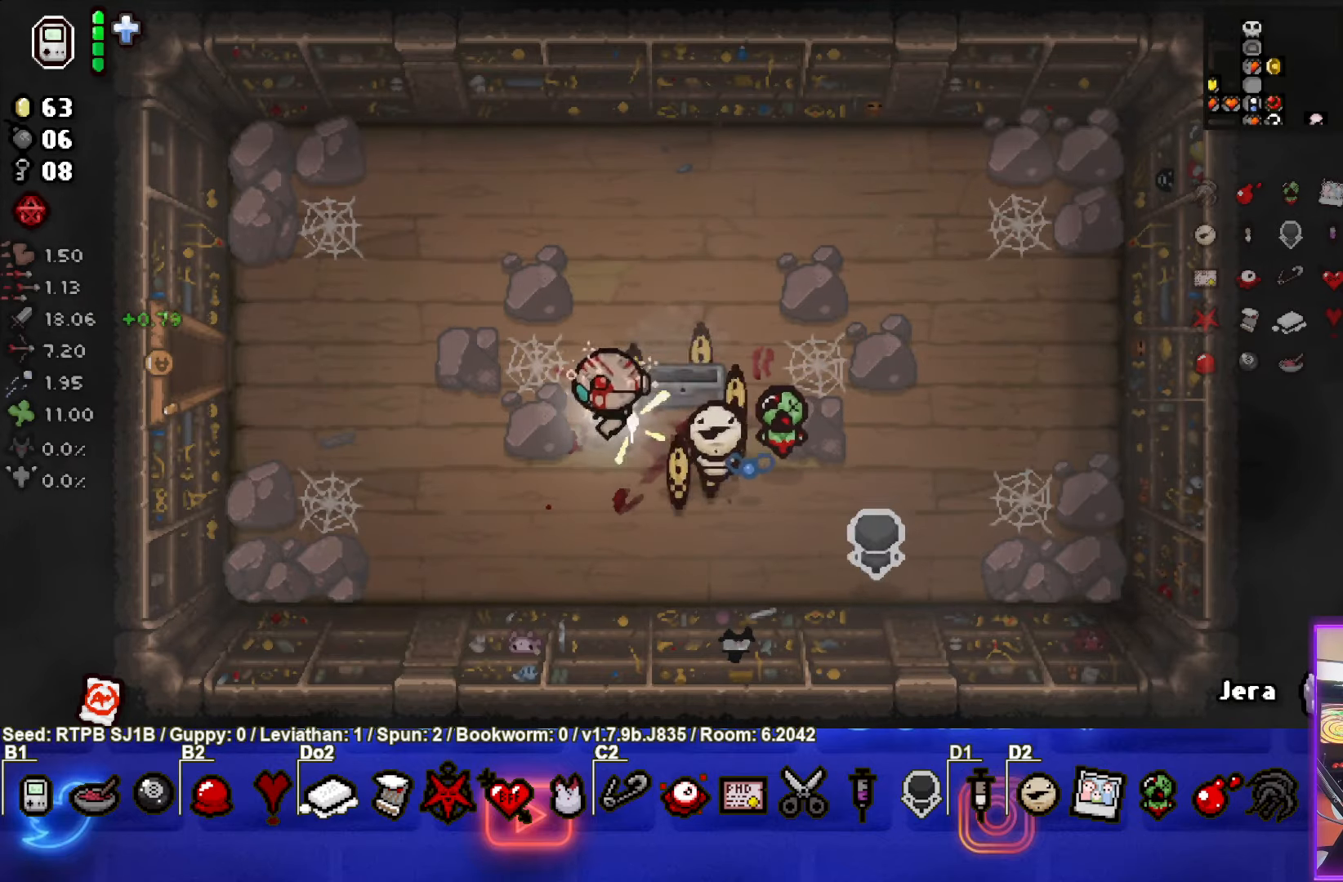
{"buttons": [], "left_stick": "down-right", "events": [[400, "left_stick", "down-right"]]}
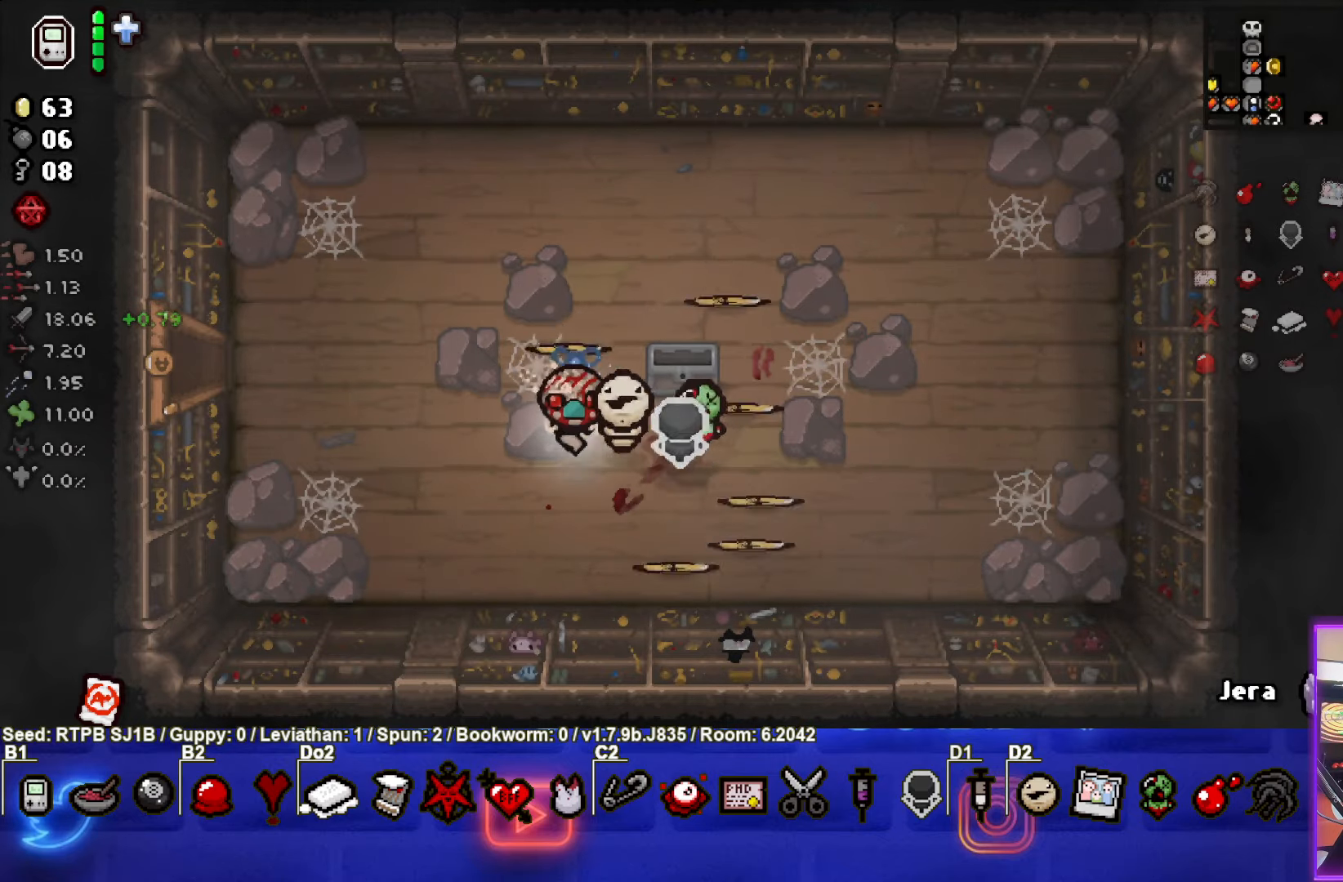
{"buttons": [], "left_stick": "up", "events": [[500, "left_stick", "up"]]}
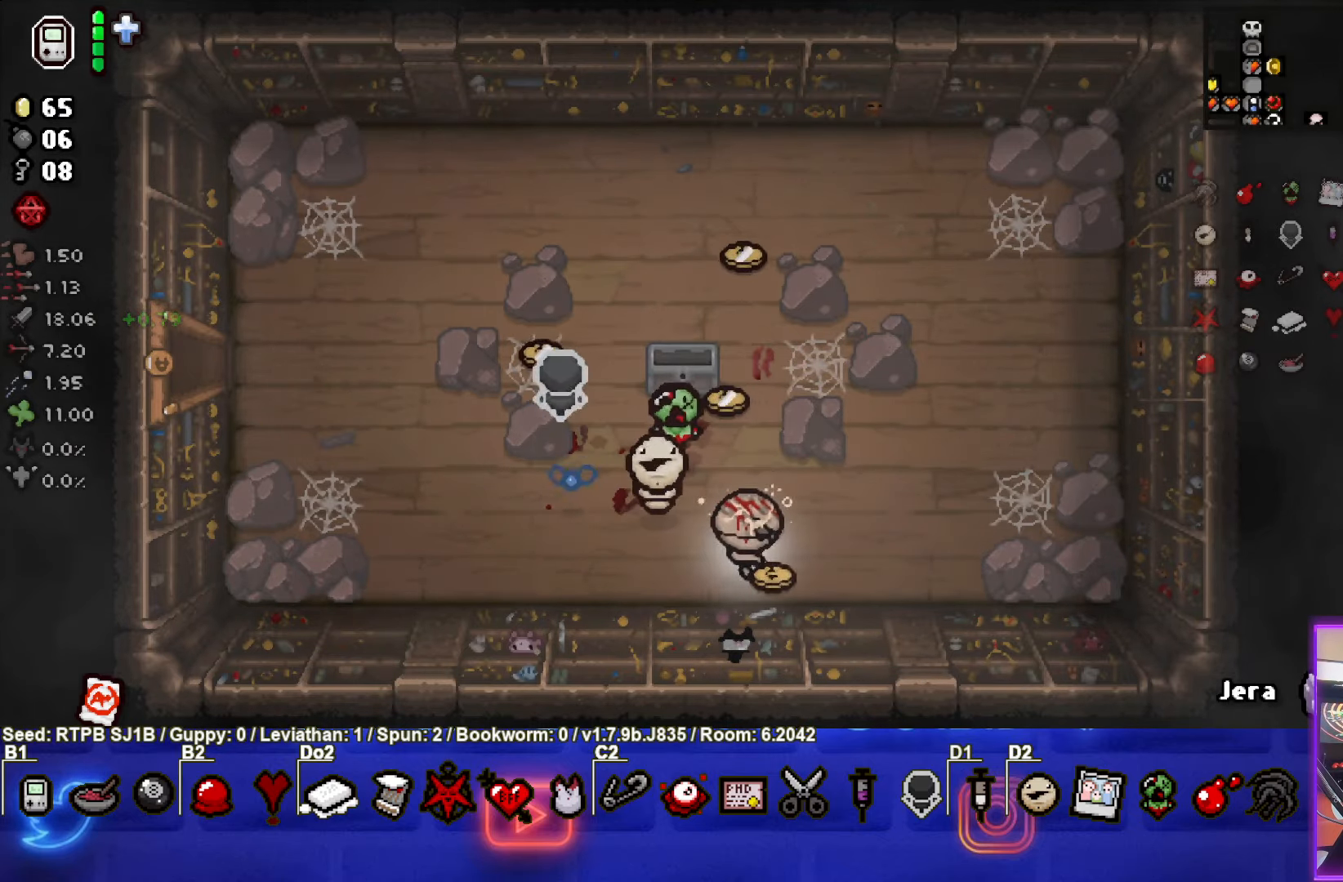
{"buttons": [], "left_stick": "up", "events": []}
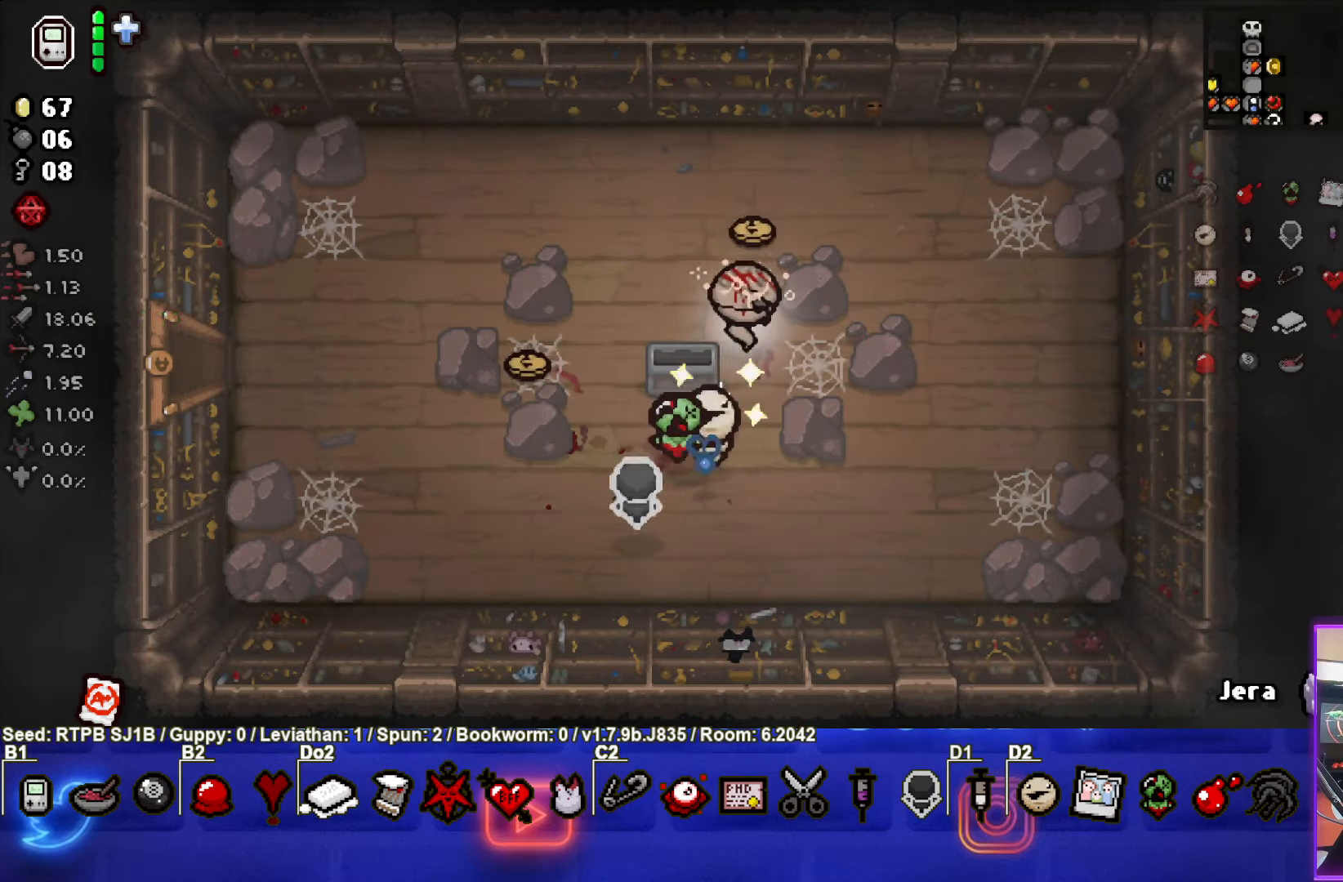
{"buttons": [], "left_stick": "down-left", "events": [[200, "left_stick", "left"], [283, "left_stick", "down-left"]]}